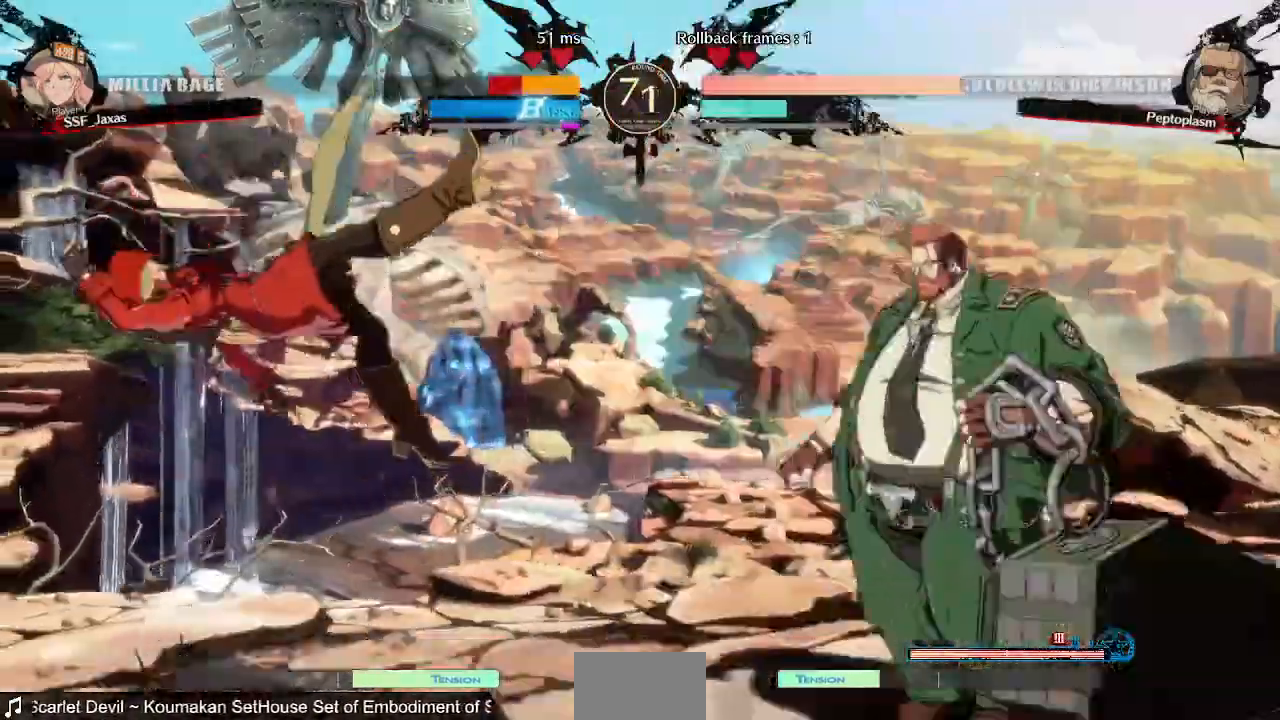
Gameplay with a controller (PlayStation layout); each line is a JSON object with the inputs held at the frame after it (dt_ms = milliseconds from this image to that frame). "events" lists button and stick changes between this image and that frame as [ms after this image, input, new state], when the widget could be followed in between. Not read: L3 R3 SELECT START other_buttons.
{"dt_ms": 480, "buttons": ["DPAD_LEFT"], "events": [[40, "TRIANGLE", "up"], [80, "DPAD_UP", "down"], [240, "DPAD_UP", "up"], [440, "SQUARE", "up"]]}
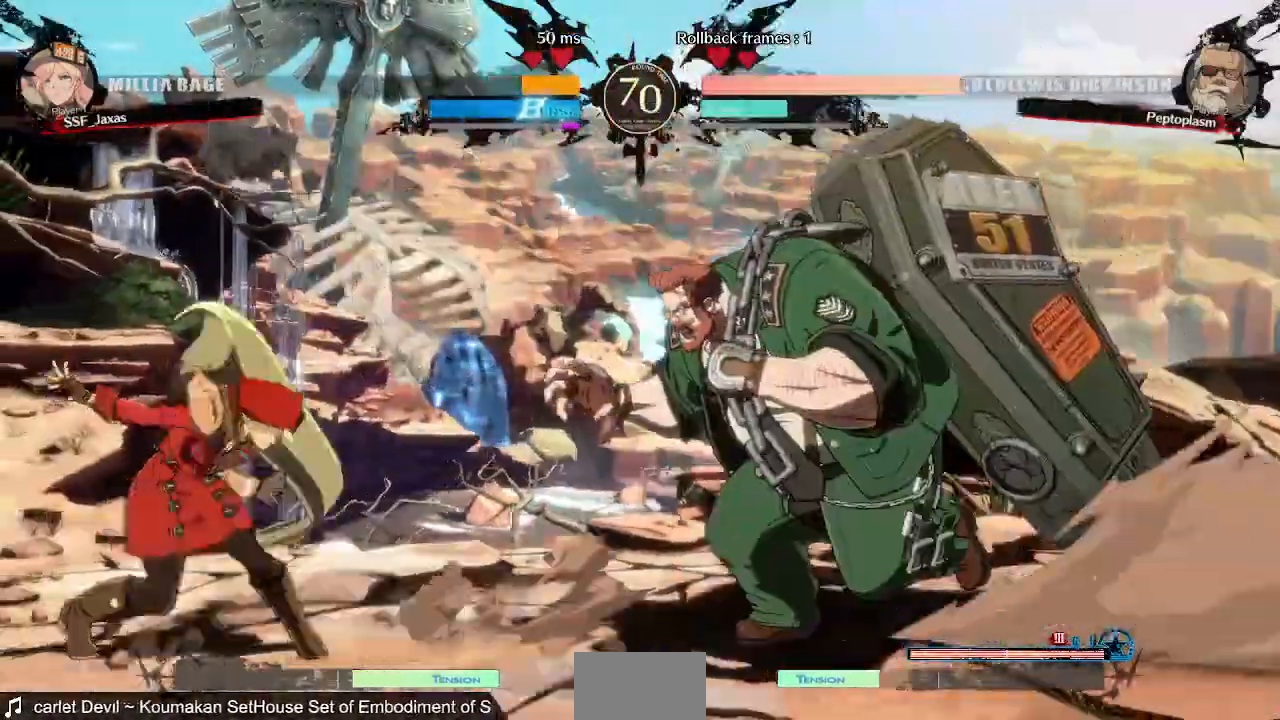
{"dt_ms": 520, "buttons": ["DPAD_LEFT"]}
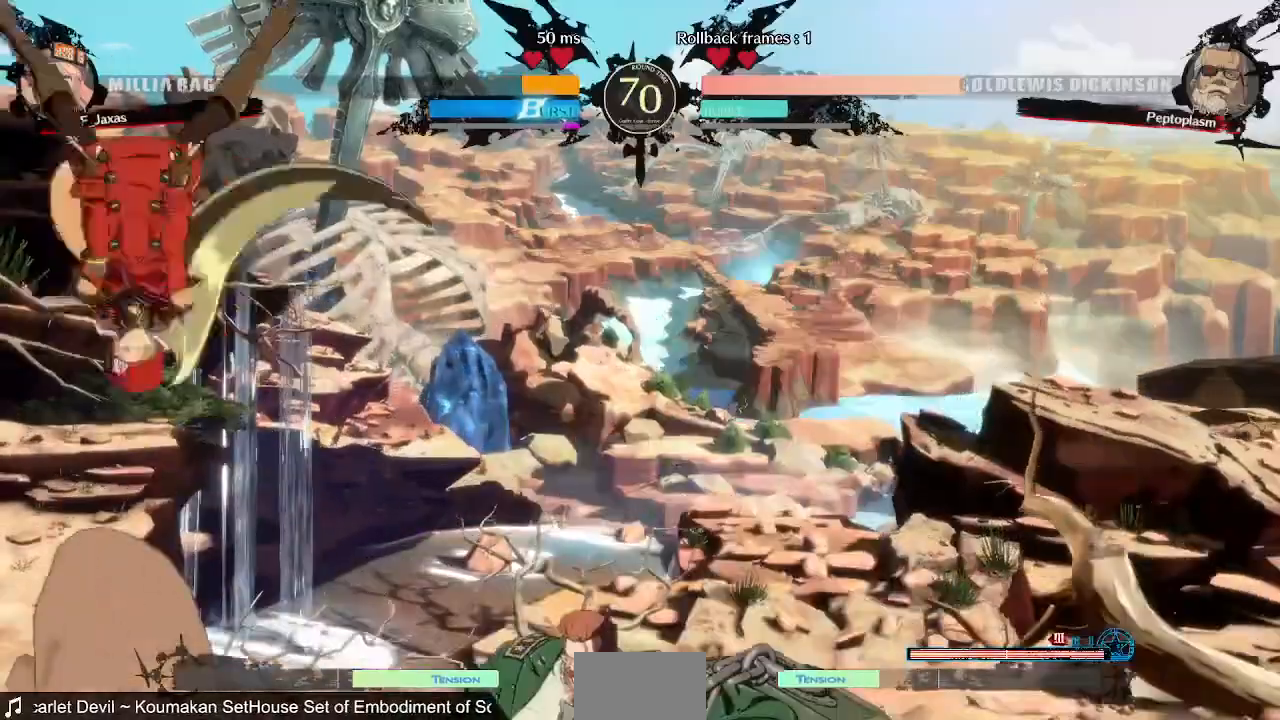
{"dt_ms": 480, "buttons": ["L1"], "events": [[40, "DPAD_UP", "down"], [200, "DPAD_LEFT", "up"], [200, "DPAD_UP", "up"], [480, "L1", "down"]]}
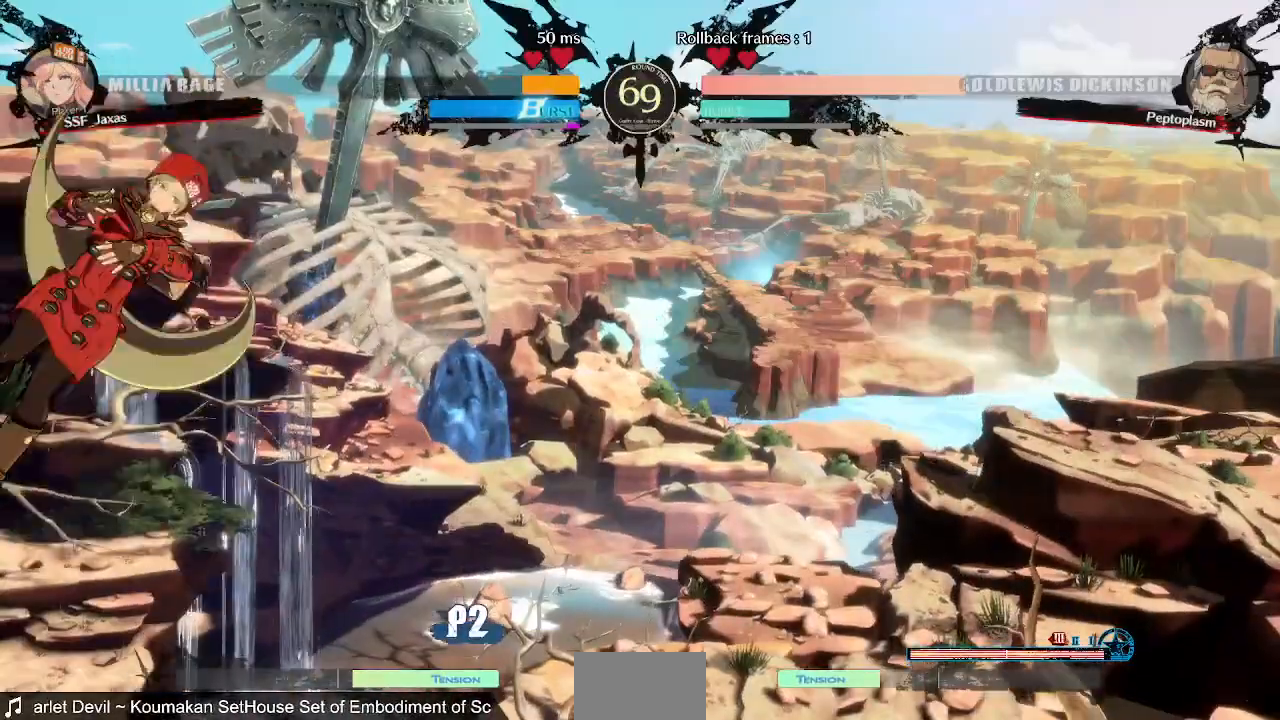
{"dt_ms": 520, "buttons": ["DPAD_RIGHT"], "events": [[200, "L1", "up"], [400, "DPAD_DOWN", "down"], [440, "DPAD_RIGHT", "down"], [520, "DPAD_DOWN", "up"]]}
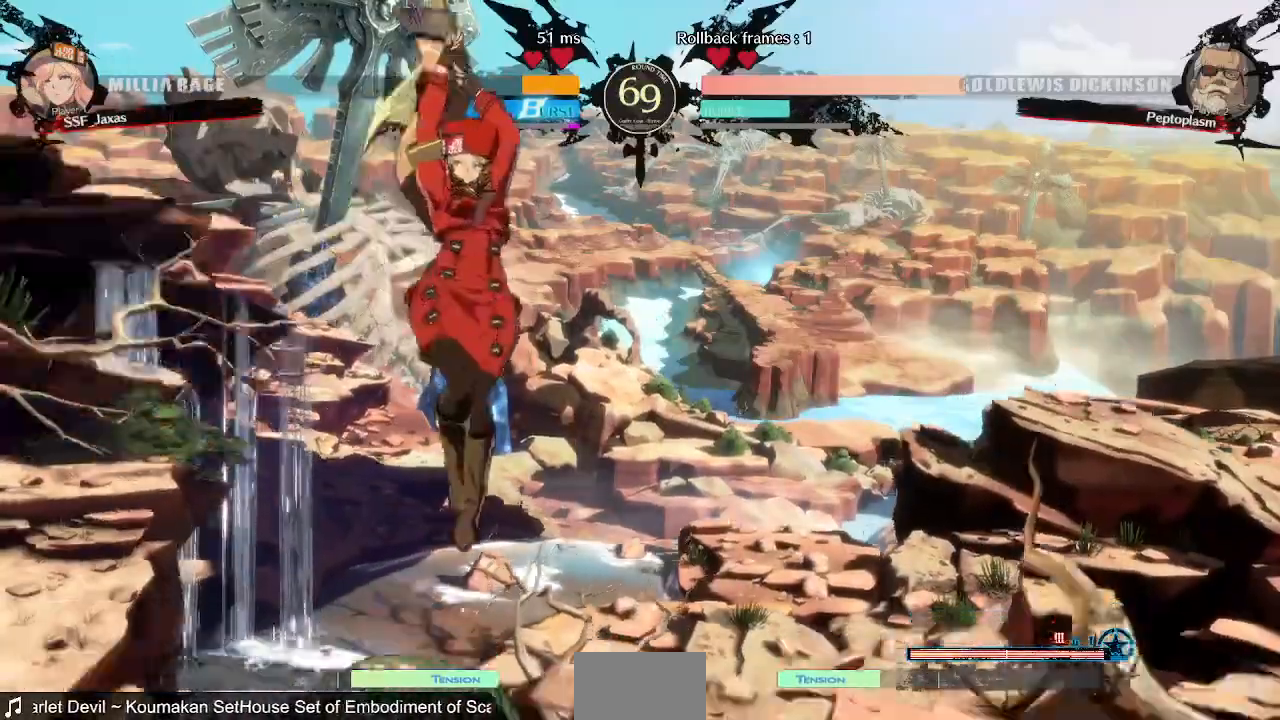
{"dt_ms": 480, "buttons": ["DPAD_DOWN"], "events": [[40, "R1", "down"], [200, "R1", "up"], [280, "DPAD_RIGHT", "up"], [480, "DPAD_DOWN", "down"]]}
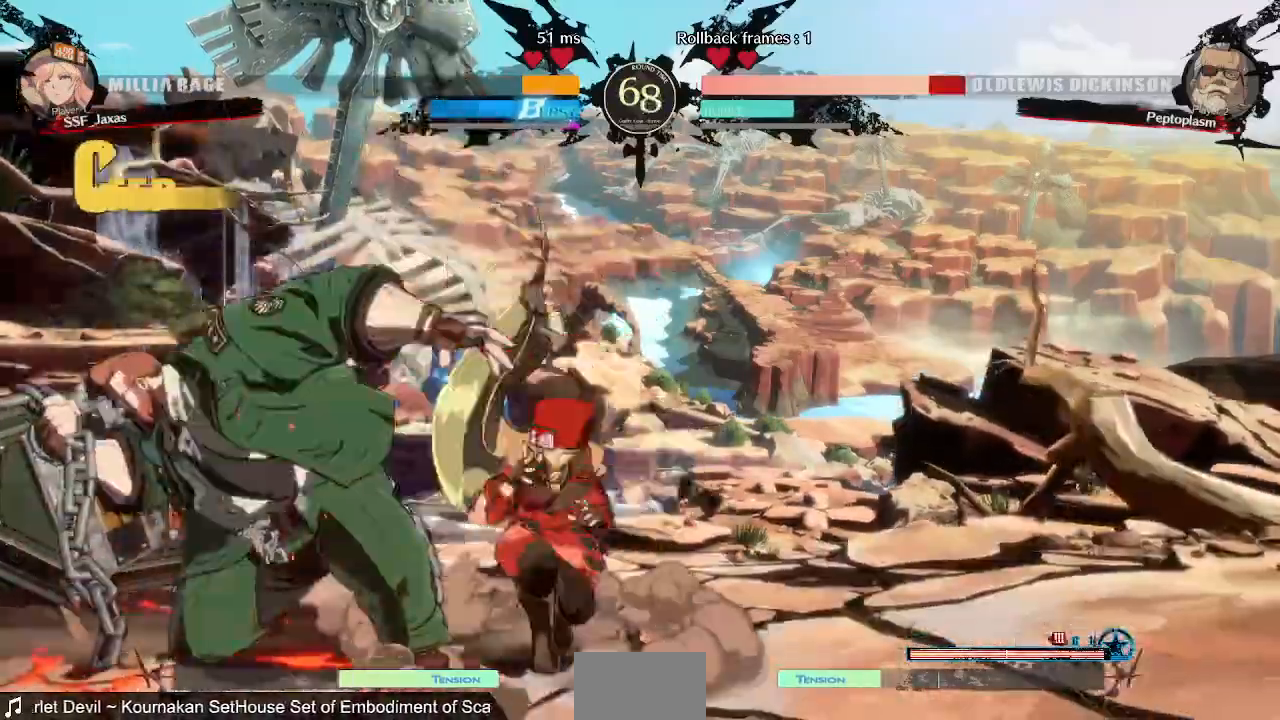
{"dt_ms": 520, "buttons": ["DPAD_DOWN"], "events": [[40, "SQUARE", "down"], [120, "SQUARE", "up"], [200, "R2", "down"], [320, "DPAD_DOWN", "up"], [320, "R2", "up"], [520, "DPAD_DOWN", "down"]]}
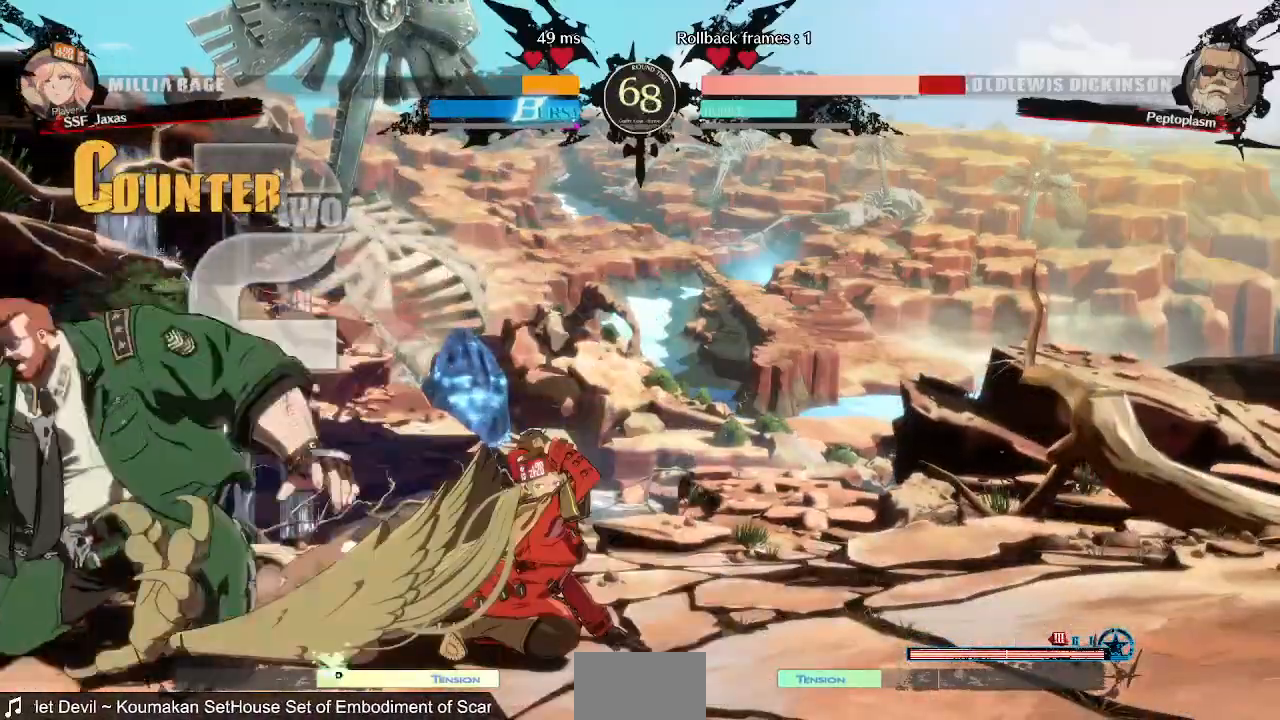
{"dt_ms": 480, "buttons": [], "events": [[40, "DPAD_LEFT", "down"], [120, "DPAD_DOWN", "up"], [120, "R1", "down"], [280, "DPAD_LEFT", "up"], [280, "R1", "up"]]}
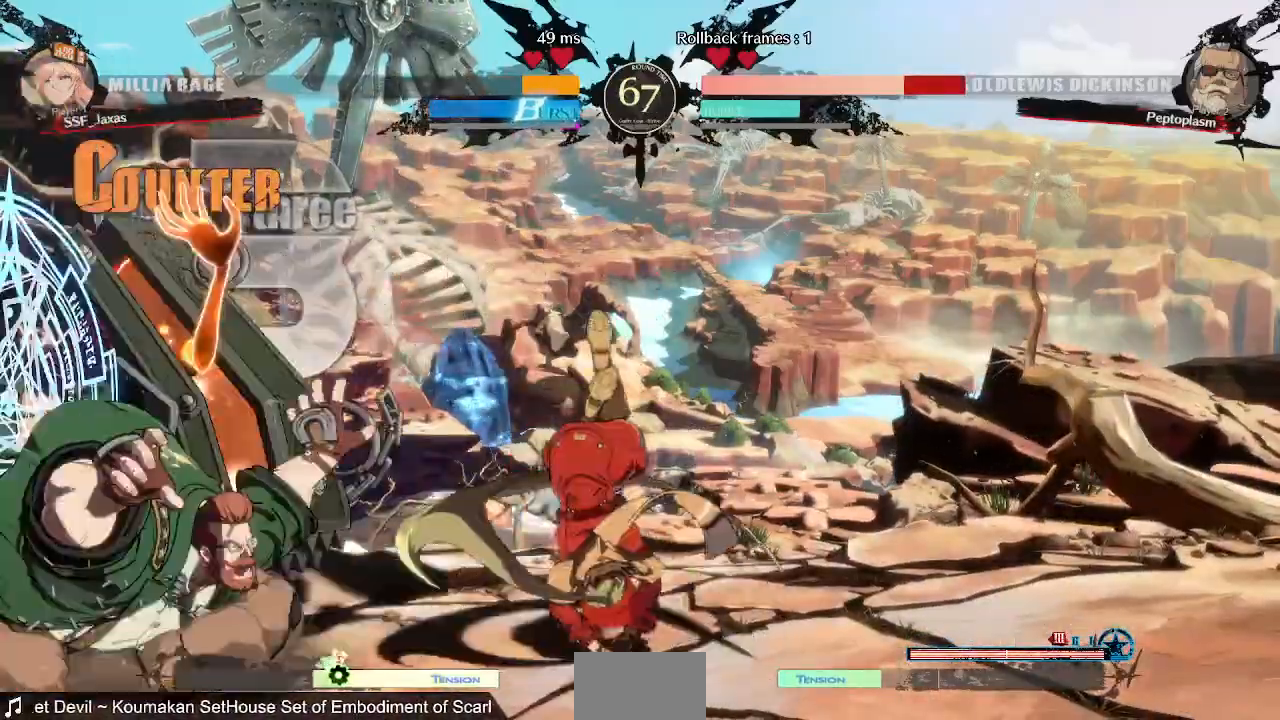
{"dt_ms": 520, "buttons": [], "events": []}
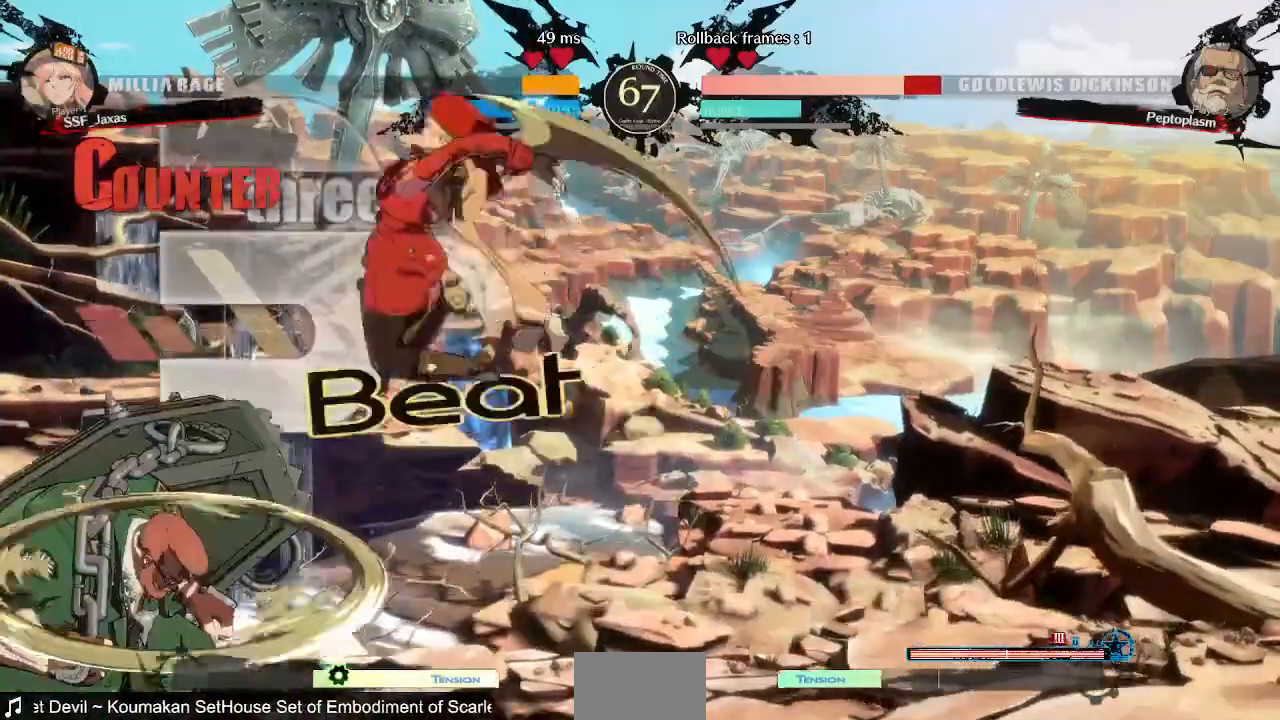
{"dt_ms": 480, "buttons": ["SQUARE"], "events": [[200, "L1", "down"], [280, "L1", "up"], [400, "SQUARE", "down"]]}
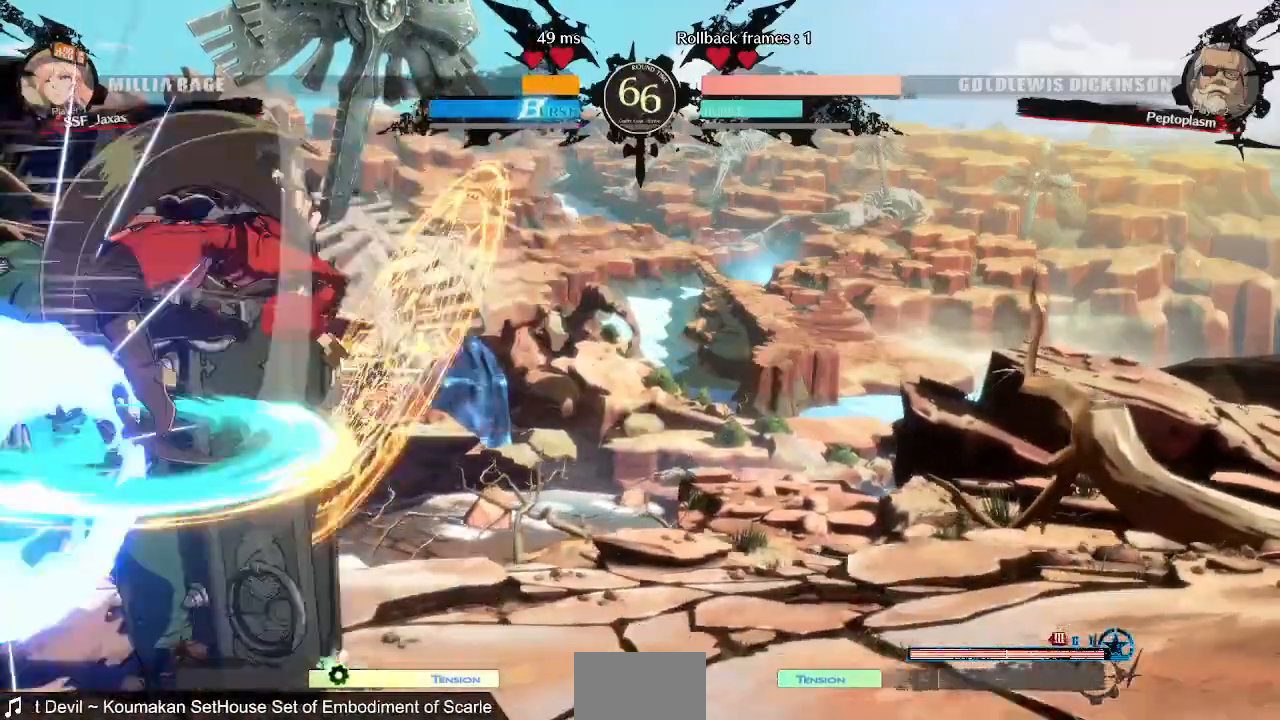
{"dt_ms": 520, "buttons": ["DPAD_DOWN"], "events": [[40, "SQUARE", "up"], [160, "DPAD_DOWN", "down"], [400, "SQUARE", "down"], [520, "SQUARE", "up"]]}
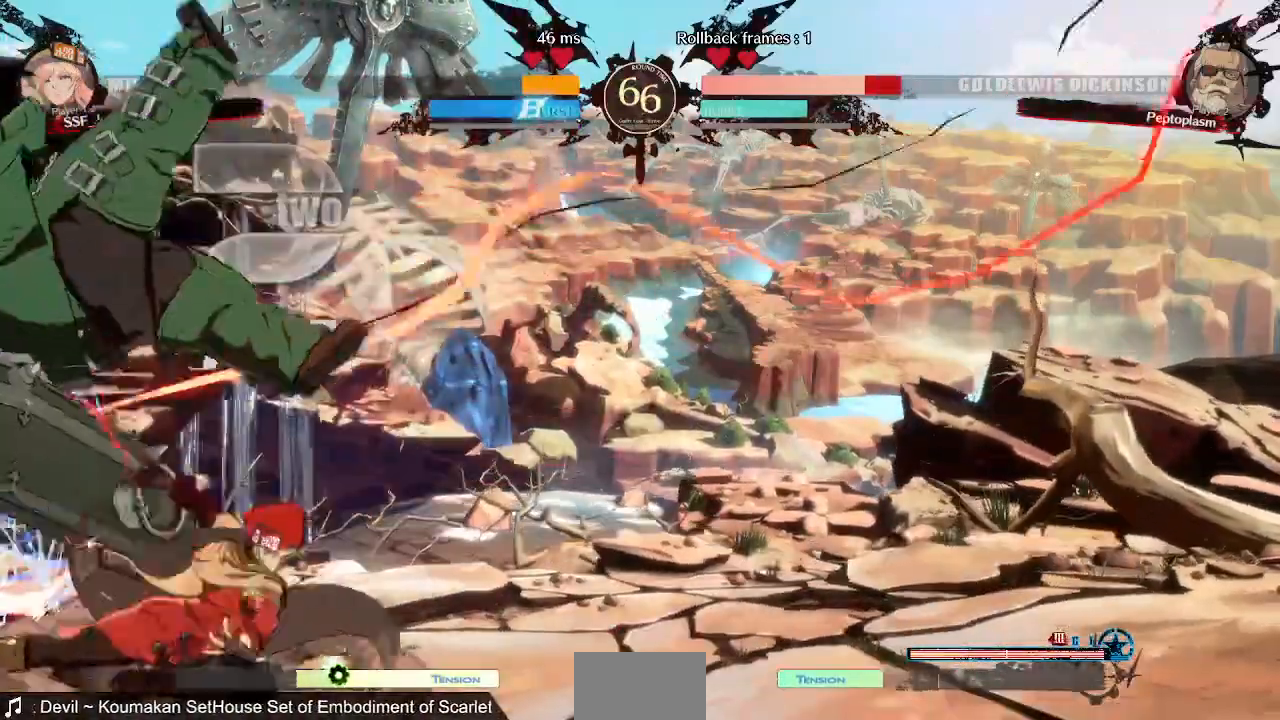
{"dt_ms": 480, "buttons": [], "events": [[40, "DPAD_DOWN", "up"], [160, "TRIANGLE", "down"], [280, "TRIANGLE", "up"]]}
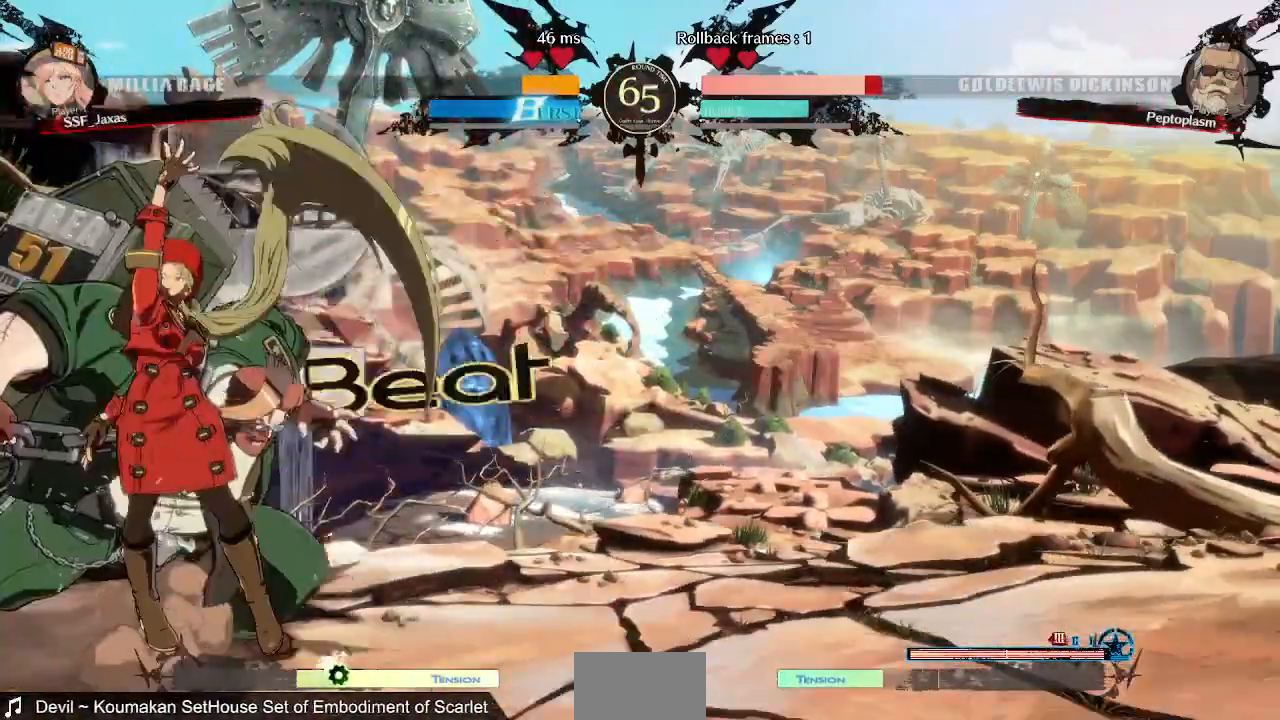
{"dt_ms": 520, "buttons": [], "events": [[240, "TRIANGLE", "down"], [360, "TRIANGLE", "up"]]}
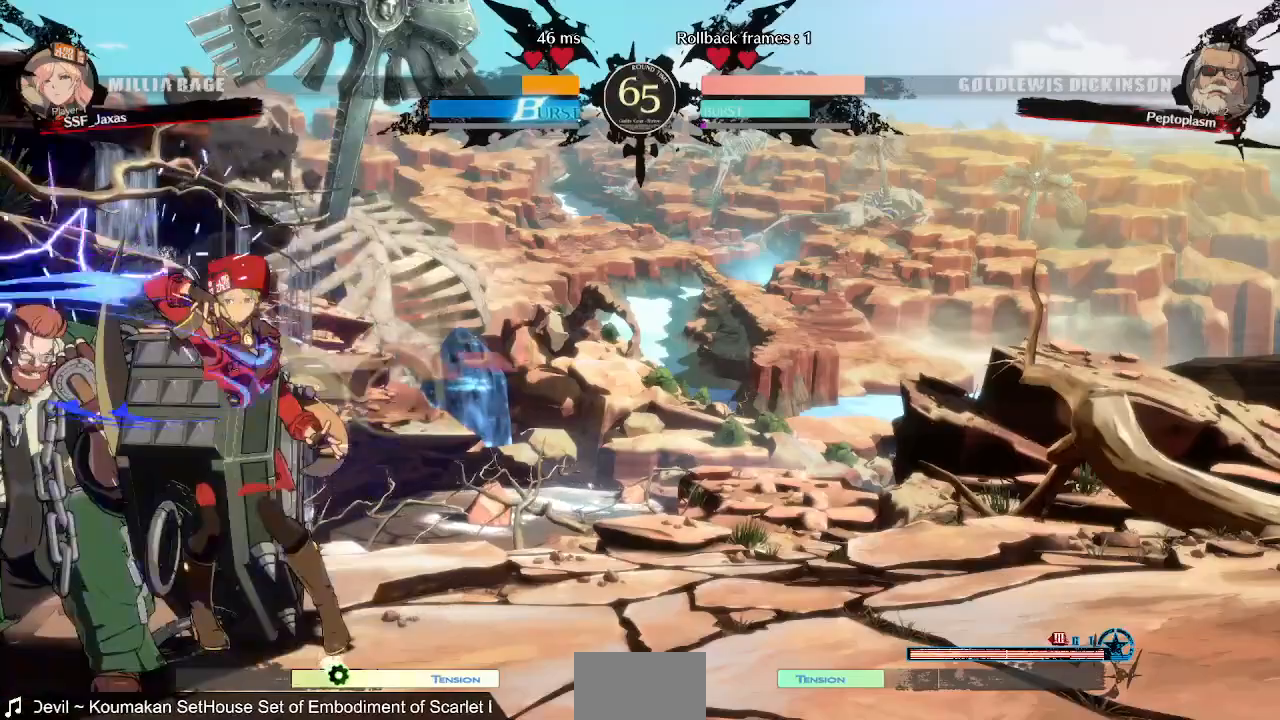
{"dt_ms": 480, "buttons": ["DPAD_DOWN"], "events": [[320, "DPAD_DOWN", "down"]]}
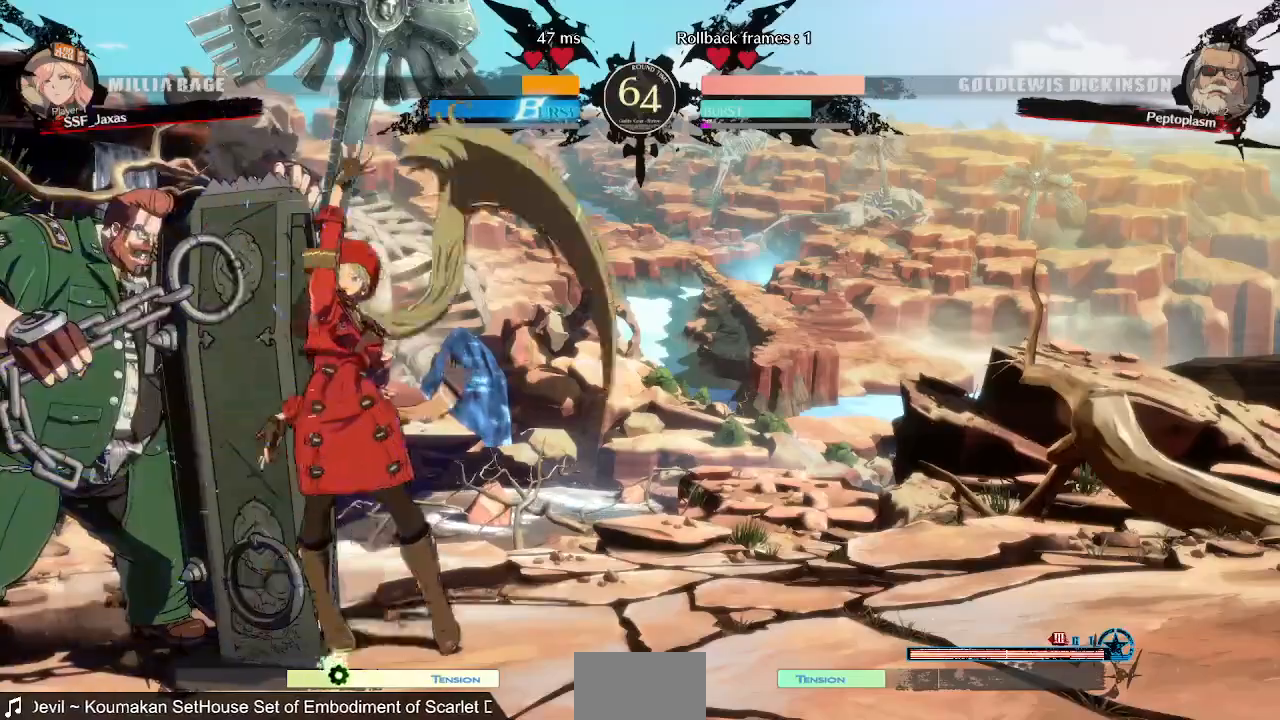
{"dt_ms": 520, "buttons": ["R1"], "events": [[80, "TRIANGLE", "down"], [200, "DPAD_DOWN", "up"], [200, "TRIANGLE", "up"], [520, "R1", "down"]]}
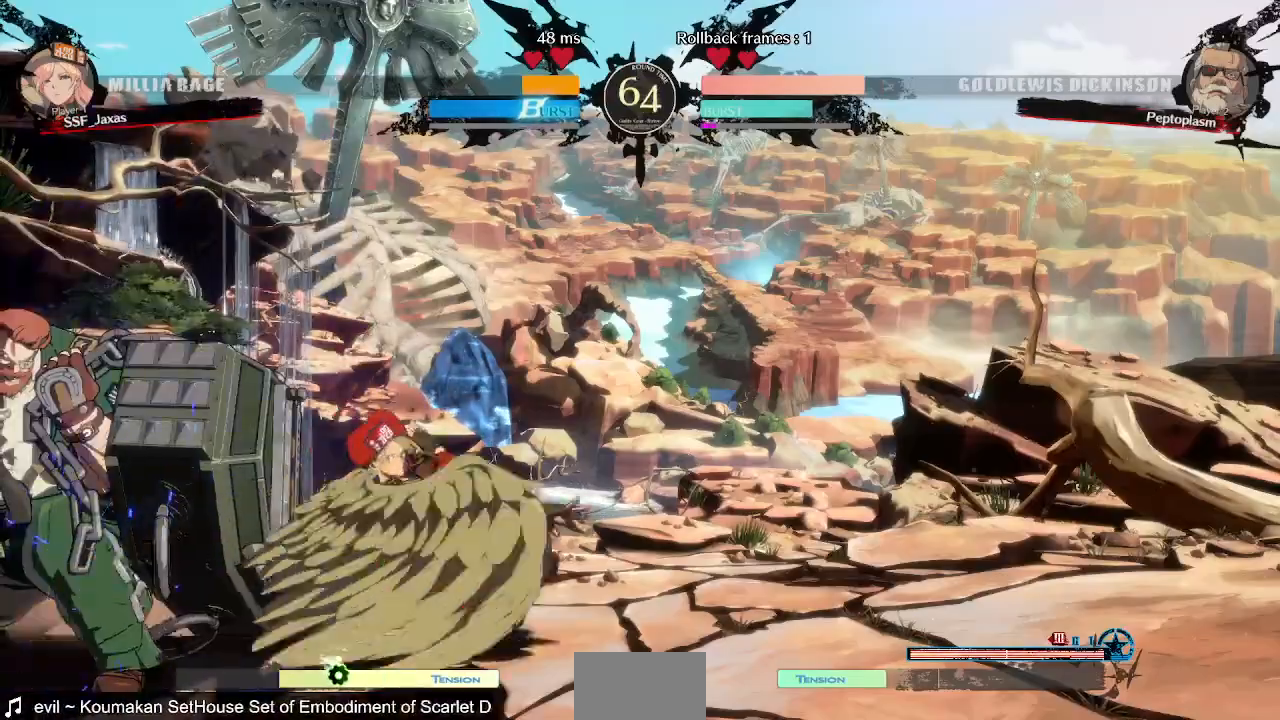
{"dt_ms": 480, "buttons": ["TRIANGLE", "DPAD_LEFT"], "events": [[200, "R1", "up"], [360, "DPAD_DOWN", "down"], [400, "DPAD_LEFT", "down"], [440, "TRIANGLE", "down"], [480, "DPAD_DOWN", "up"]]}
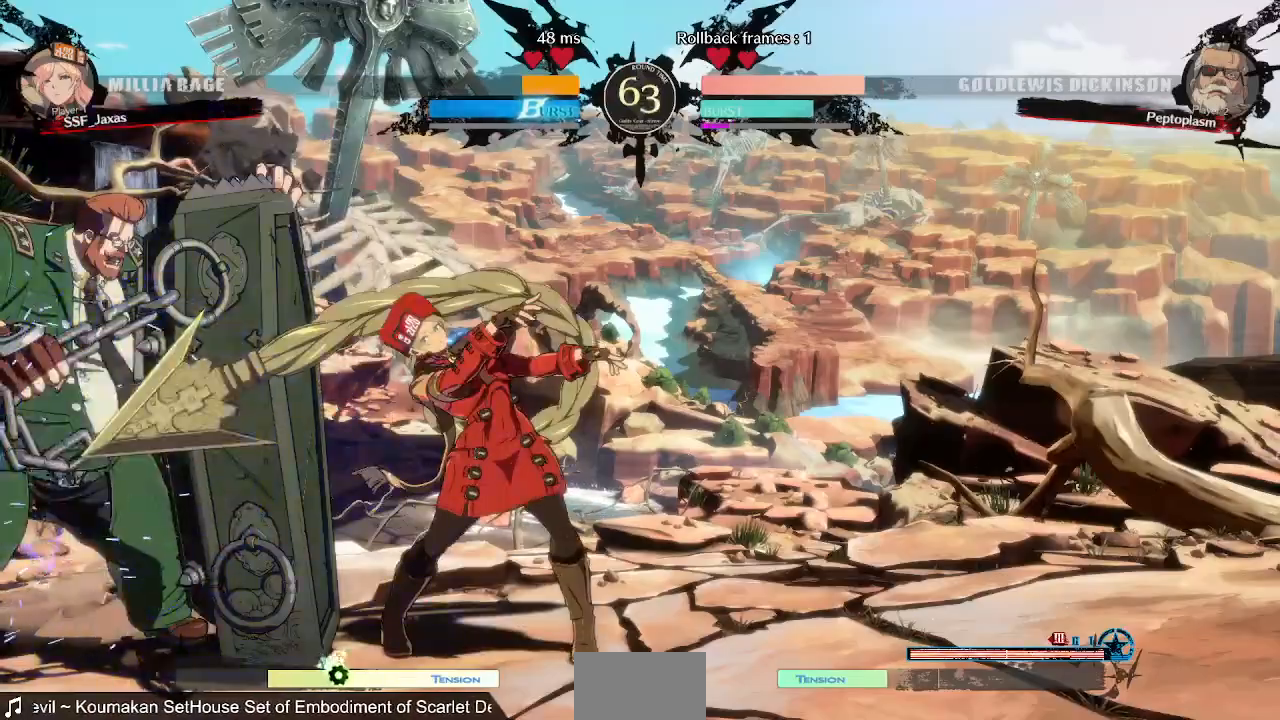
{"dt_ms": 520, "buttons": ["CIRCLE", "L1", "DPAD_LEFT"], "events": [[120, "TRIANGLE", "up"], [200, "L1", "down"], [320, "CIRCLE", "down"]]}
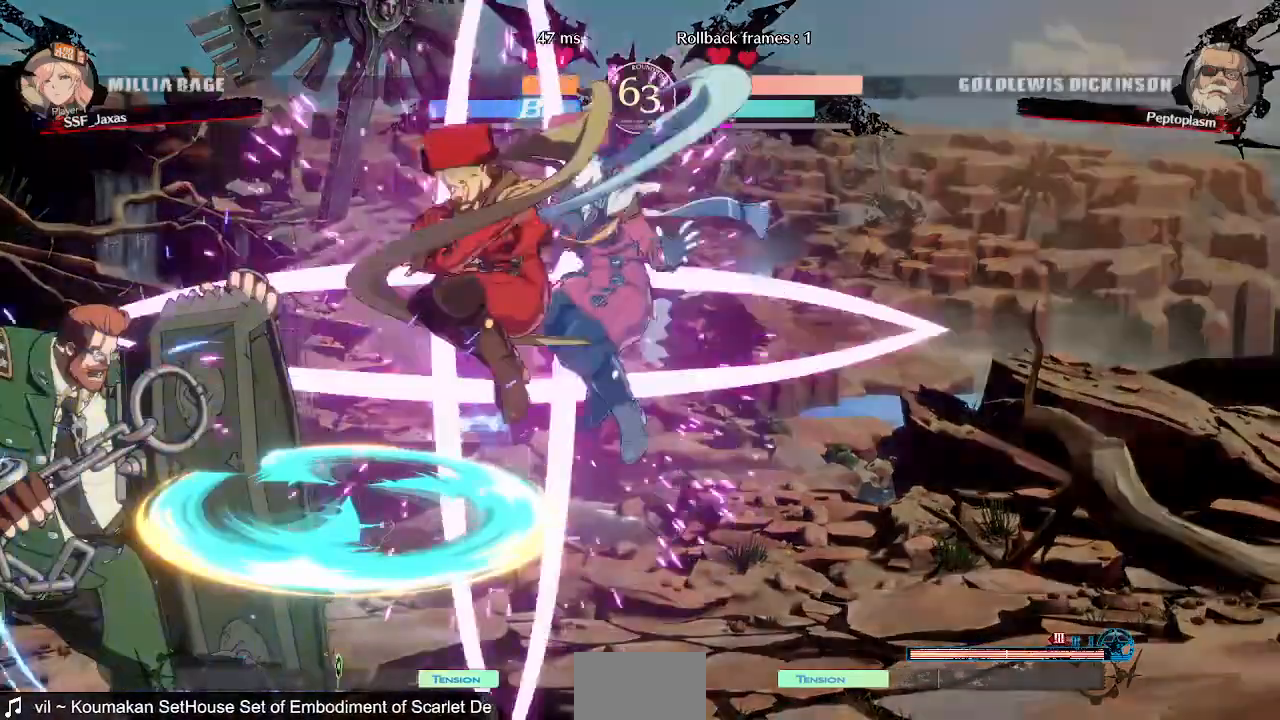
{"dt_ms": 480, "buttons": [], "events": [[120, "L1", "up"], [160, "CIRCLE", "up"], [200, "DPAD_LEFT", "up"]]}
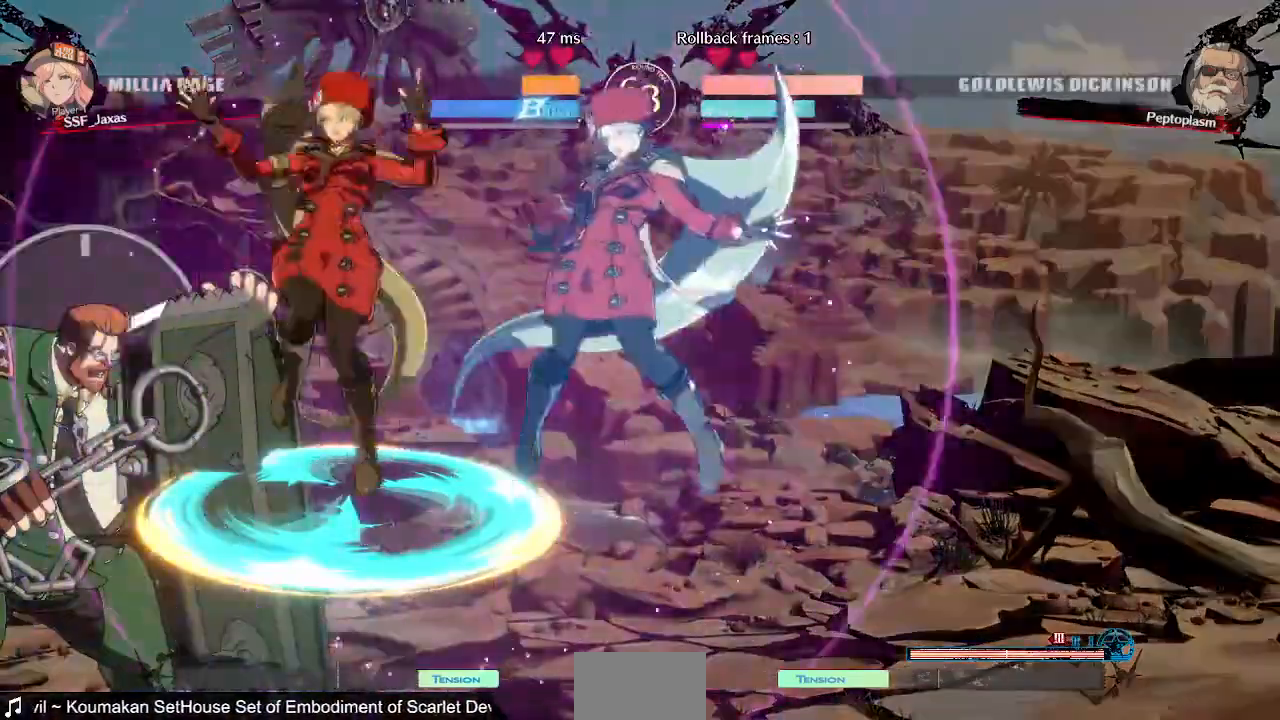
{"dt_ms": 1000, "buttons": []}
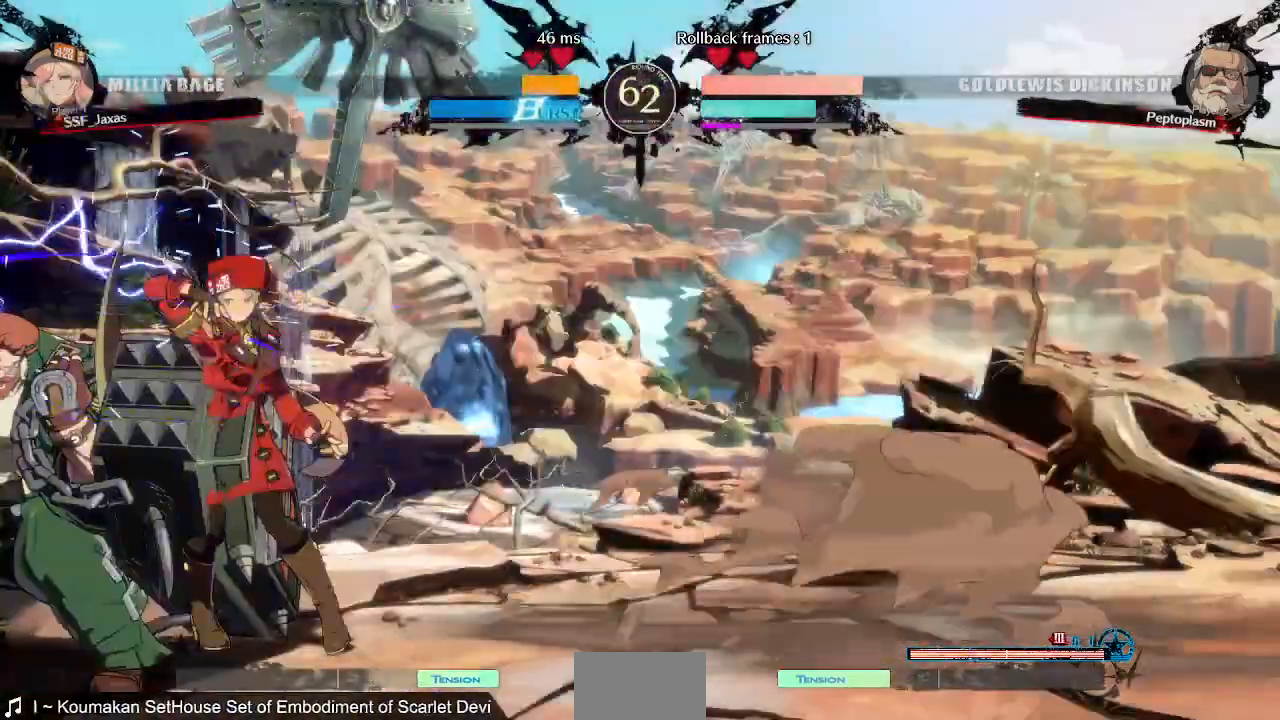
{"dt_ms": 520, "buttons": ["DPAD_LEFT"], "events": [[200, "DPAD_DOWN", "down"], [280, "DPAD_LEFT", "down"], [320, "DPAD_DOWN", "up"], [320, "DPAD_UP", "down"], [400, "CROSS", "down"], [400, "DPAD_UP", "up"], [520, "CROSS", "up"]]}
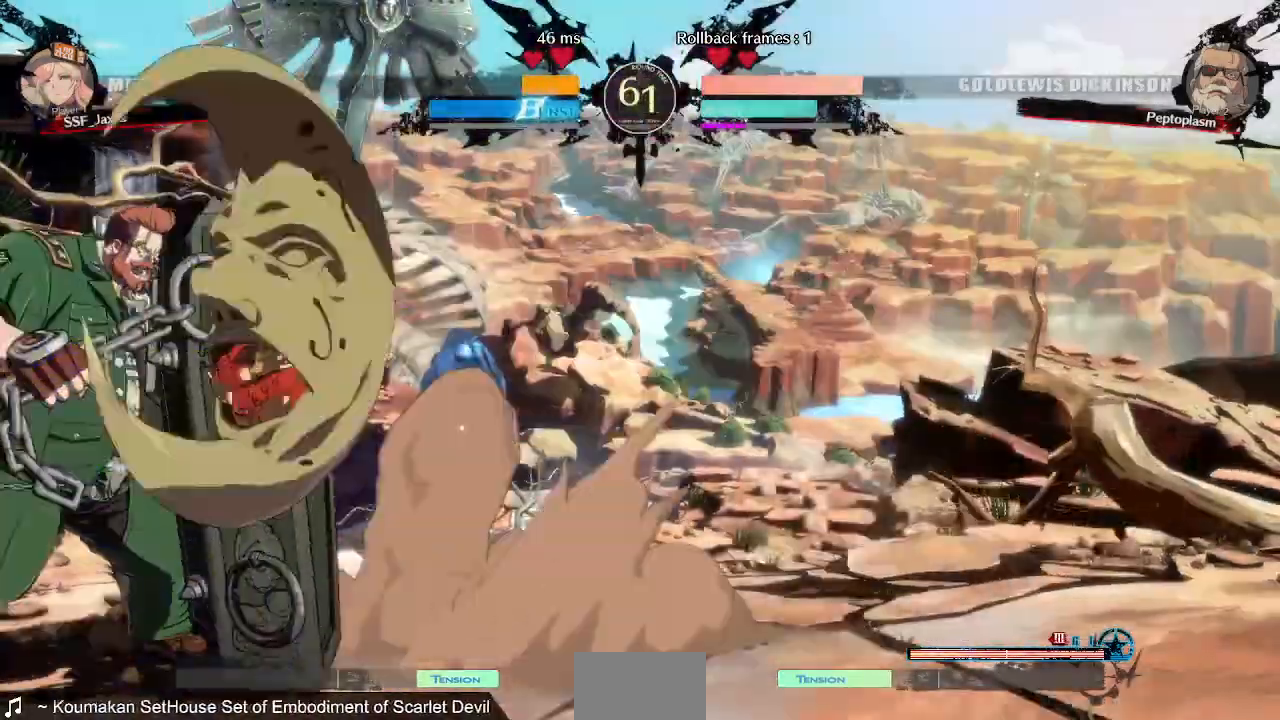
{"dt_ms": 480, "buttons": [], "events": [[440, "DPAD_LEFT", "up"]]}
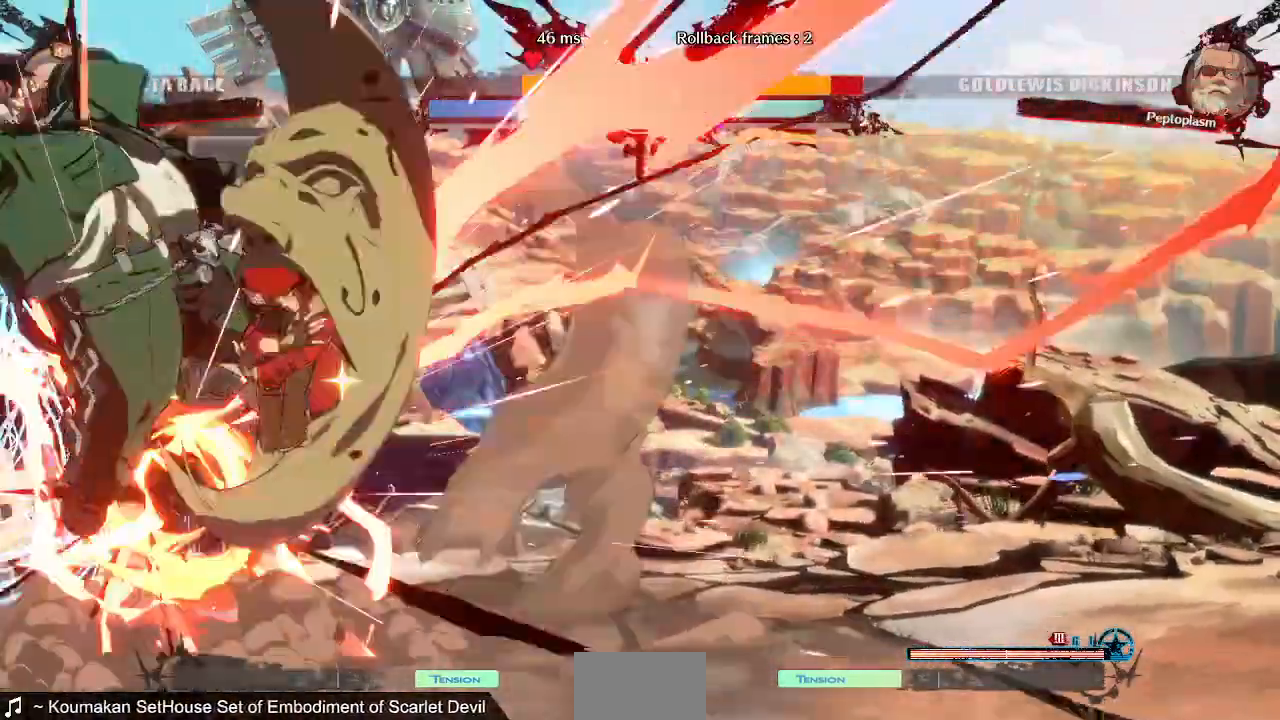
{"dt_ms": 520, "buttons": ["CROSS", "DPAD_LEFT"], "events": [[320, "DPAD_DOWN", "down"], [400, "DPAD_LEFT", "down"], [440, "DPAD_DOWN", "up"], [440, "DPAD_UP", "down"], [520, "CROSS", "down"], [520, "DPAD_UP", "up"]]}
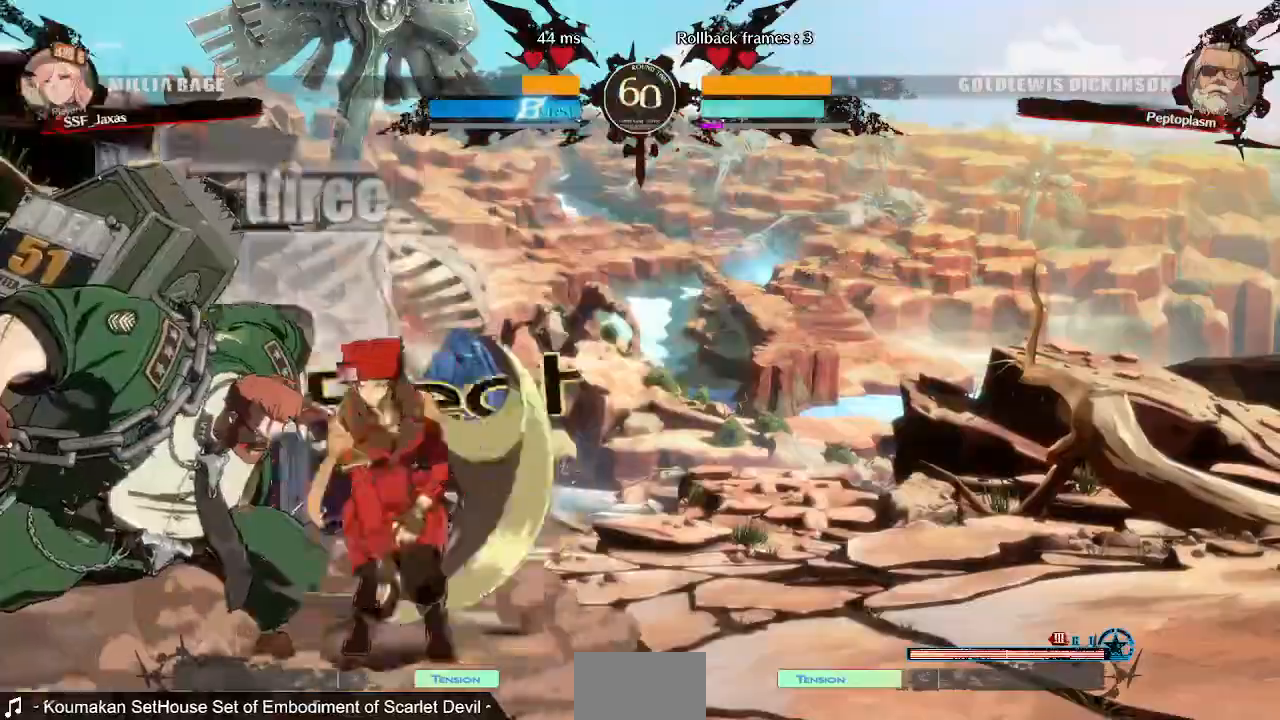
{"dt_ms": 480, "buttons": ["DPAD_LEFT"], "events": [[40, "CROSS", "up"]]}